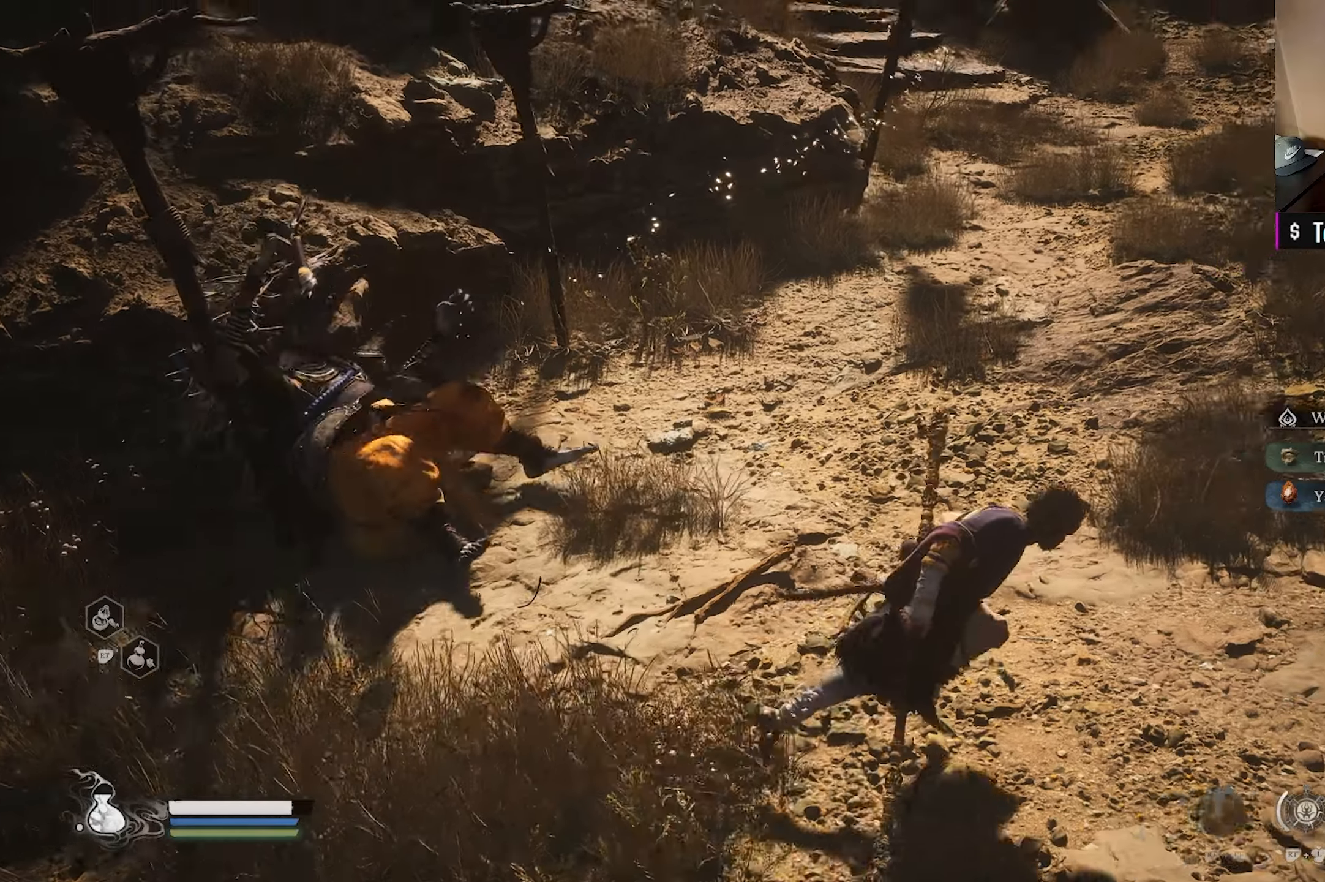
Gameplay with a controller (Xbox layout); each line is a JSON object with the inputs held at the frame after it. "events" lists button and stick changes between this image and that frame as [ms after this image, input, new state], when the widget could be followed in between.
{"buttons": [], "left_stick": "up-right", "right_stick": "center", "events": [[83, "right_stick", "center"]]}
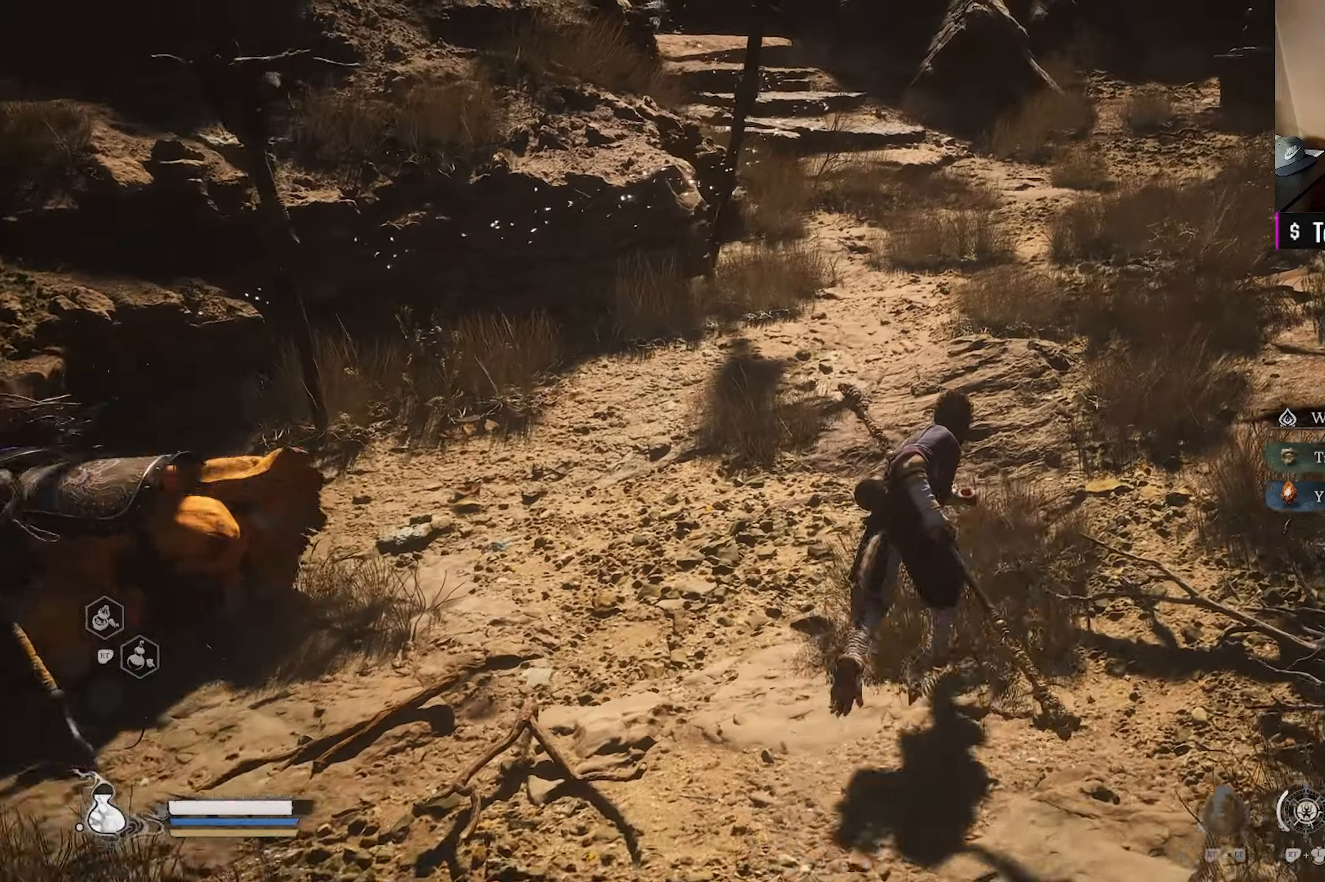
{"buttons": [], "left_stick": "center", "right_stick": "up-left", "events": [[100, "left_stick", "center"], [300, "right_stick", "up-left"]]}
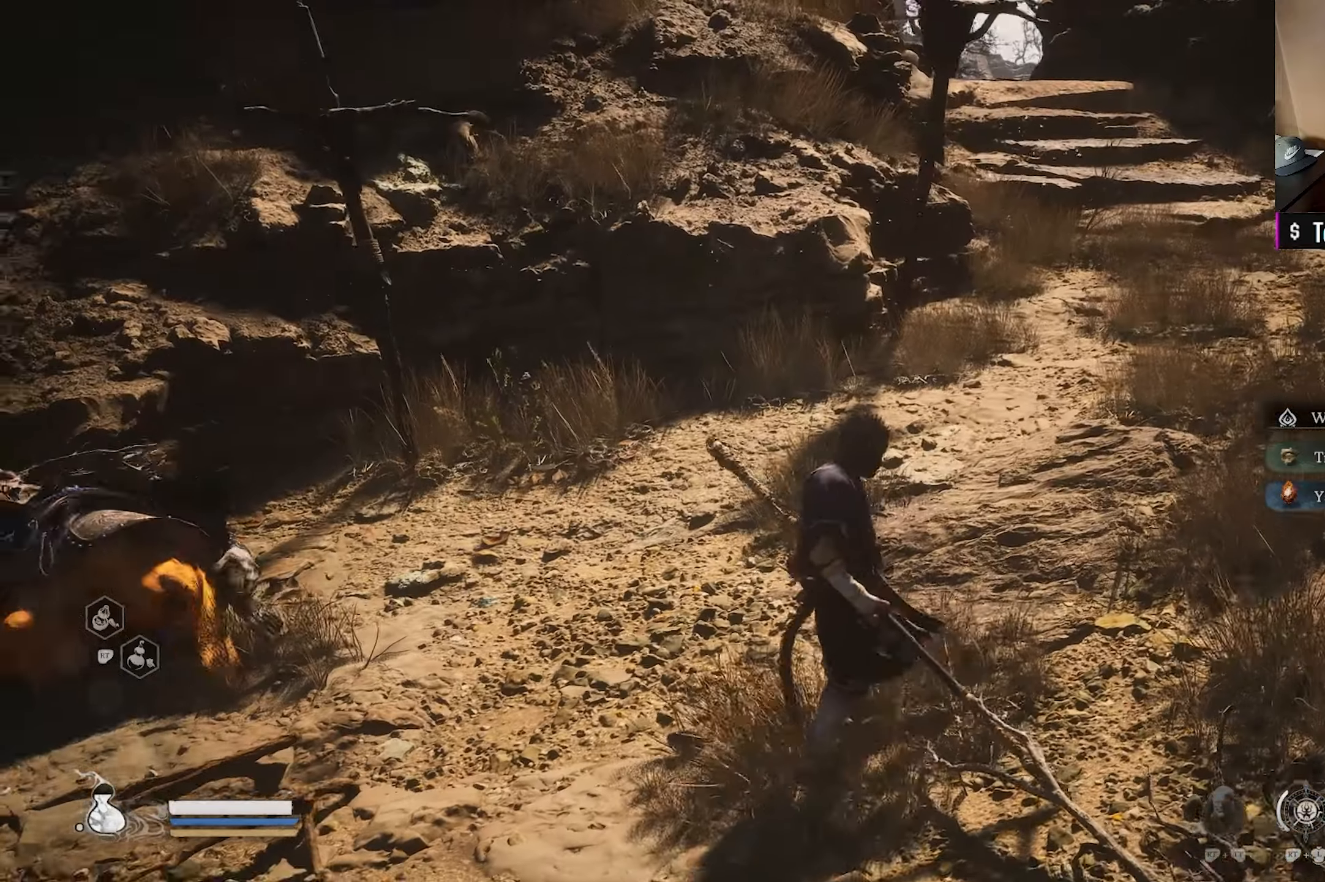
{"buttons": [], "left_stick": "center", "right_stick": "center", "events": [[17, "right_stick", "center"]]}
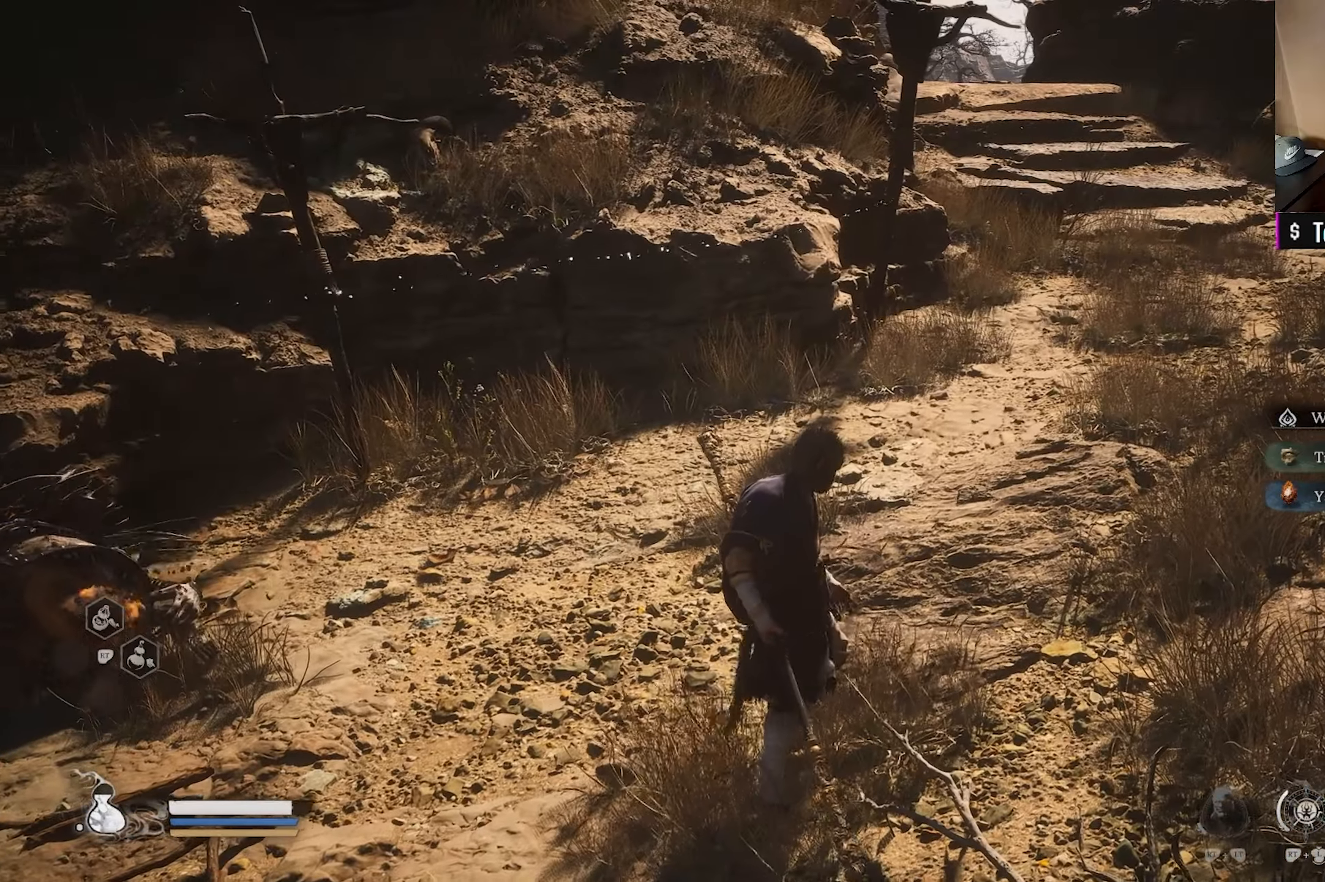
{"buttons": [], "left_stick": "center", "right_stick": "left", "events": [[117, "right_stick", "left"], [350, "right_stick", "center"], [450, "right_stick", "left"]]}
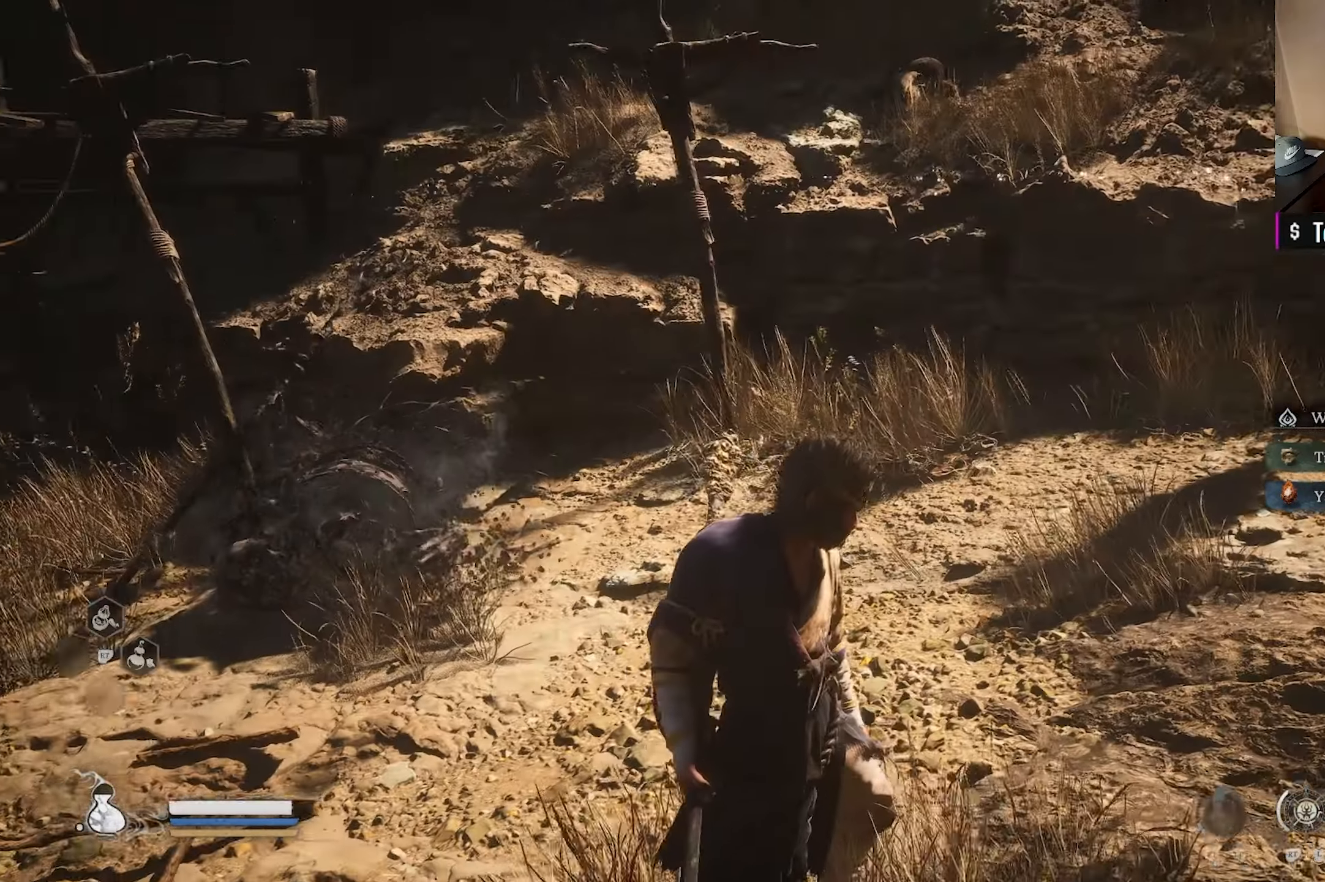
{"buttons": [], "left_stick": "up-left", "right_stick": "center", "events": [[117, "left_stick", "up-left"], [267, "right_stick", "down-left"], [417, "right_stick", "center"]]}
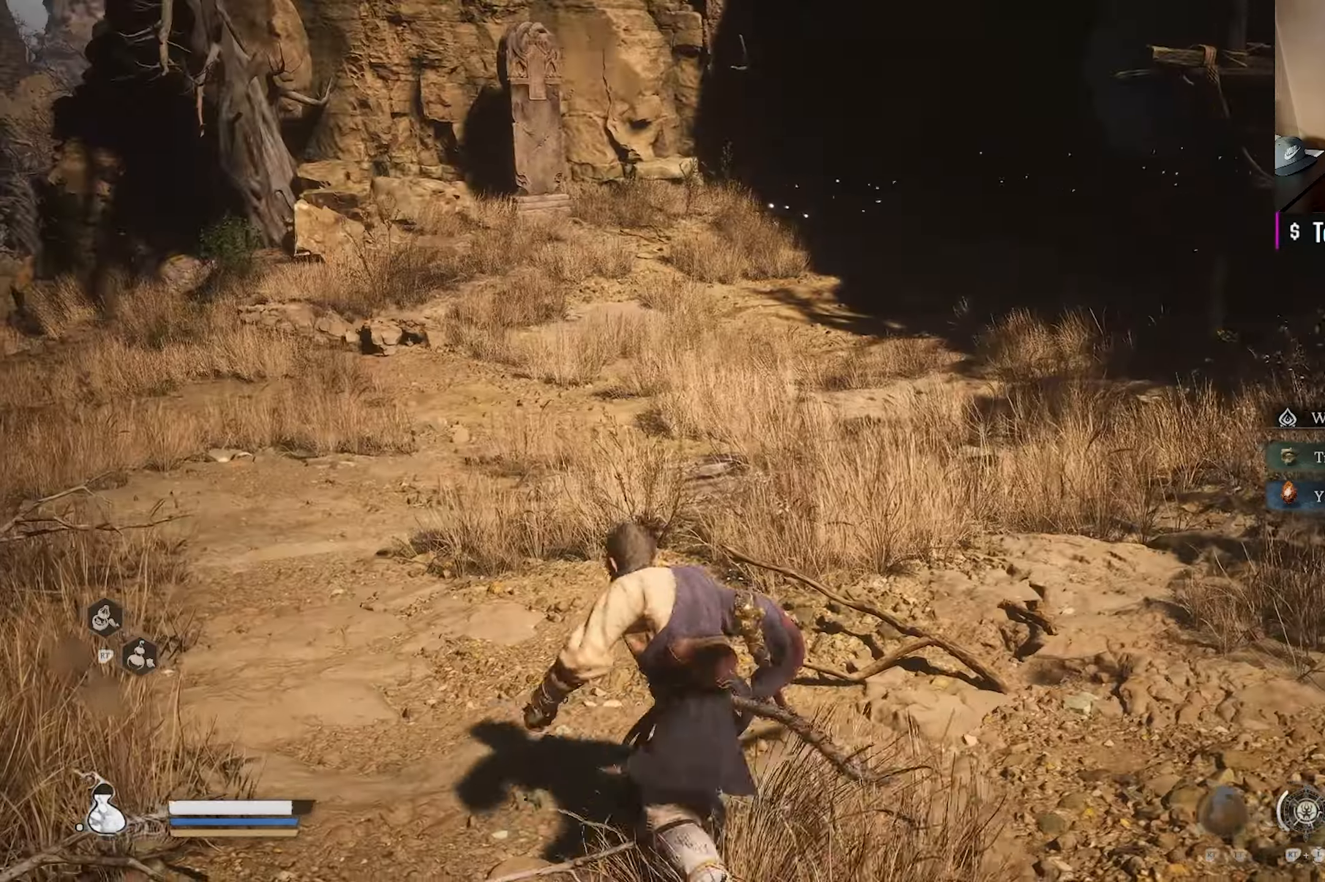
{"buttons": [], "left_stick": "up-left", "right_stick": "up-right", "events": [[267, "right_stick", "right"], [333, "right_stick", "up-right"]]}
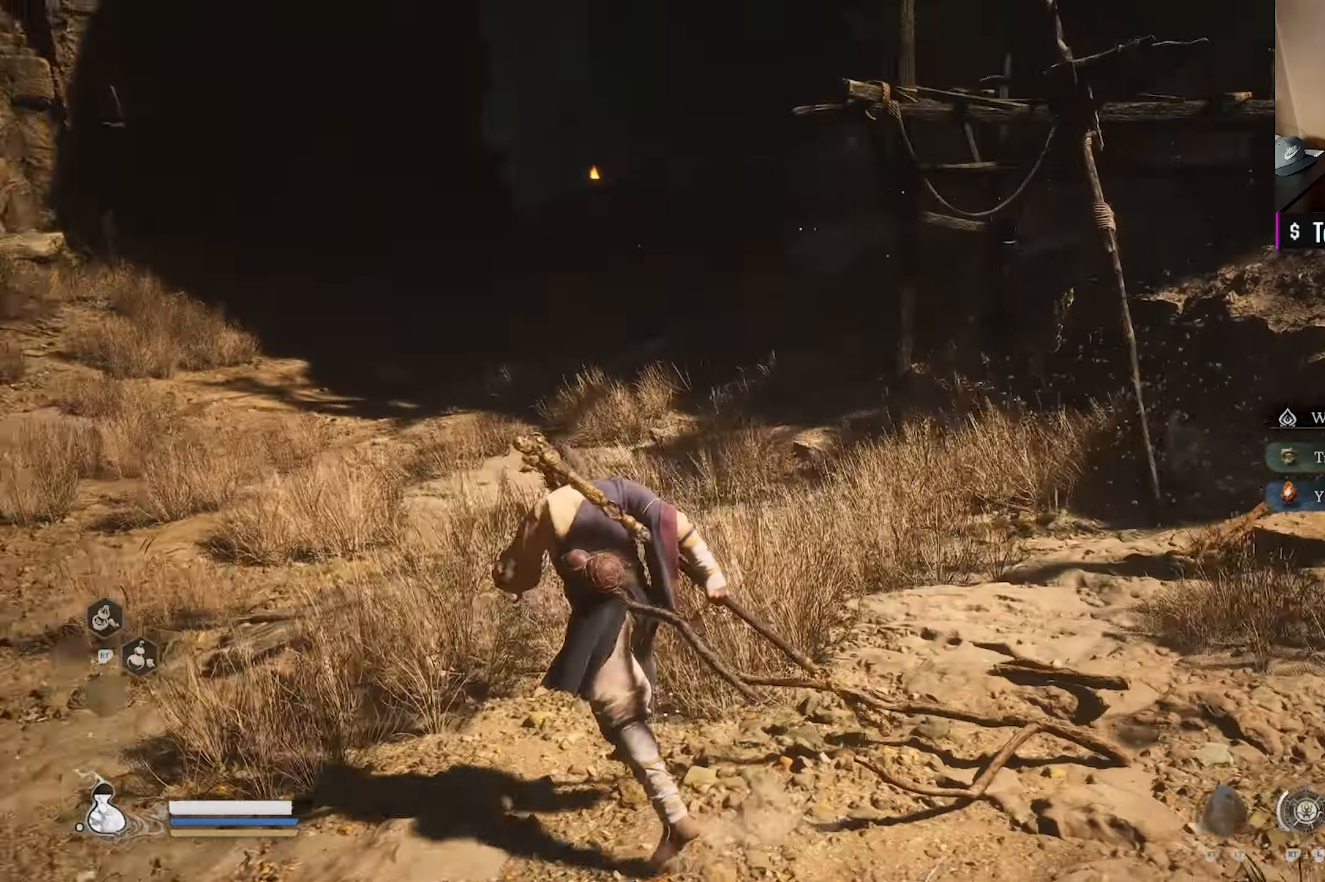
{"buttons": [], "left_stick": "up-left", "right_stick": "center", "events": [[67, "right_stick", "center"], [333, "right_stick", "up-left"], [483, "right_stick", "center"]]}
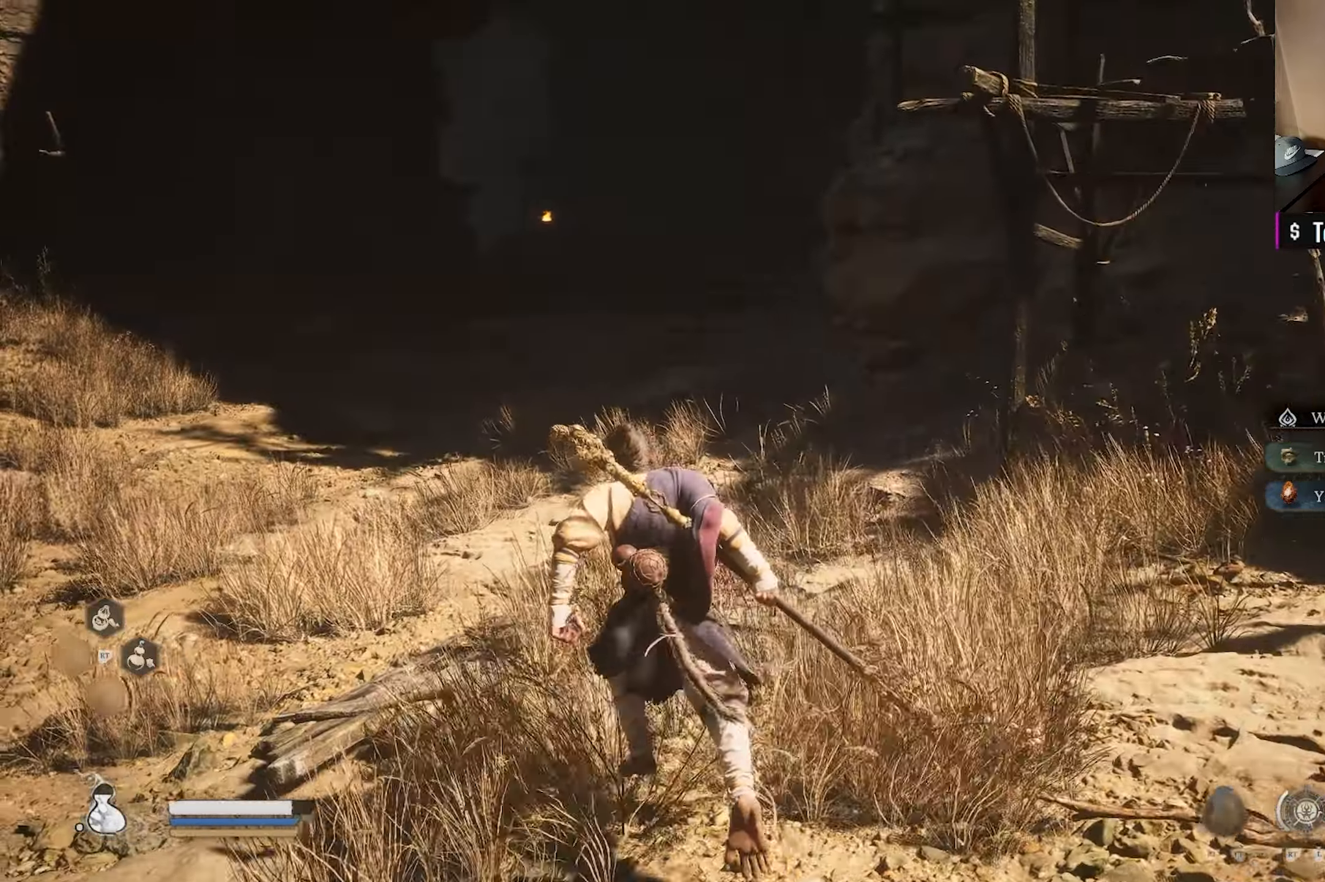
{"buttons": [], "left_stick": "up-left", "right_stick": "right", "events": [[167, "right_stick", "left"], [333, "right_stick", "center"], [417, "right_stick", "right"]]}
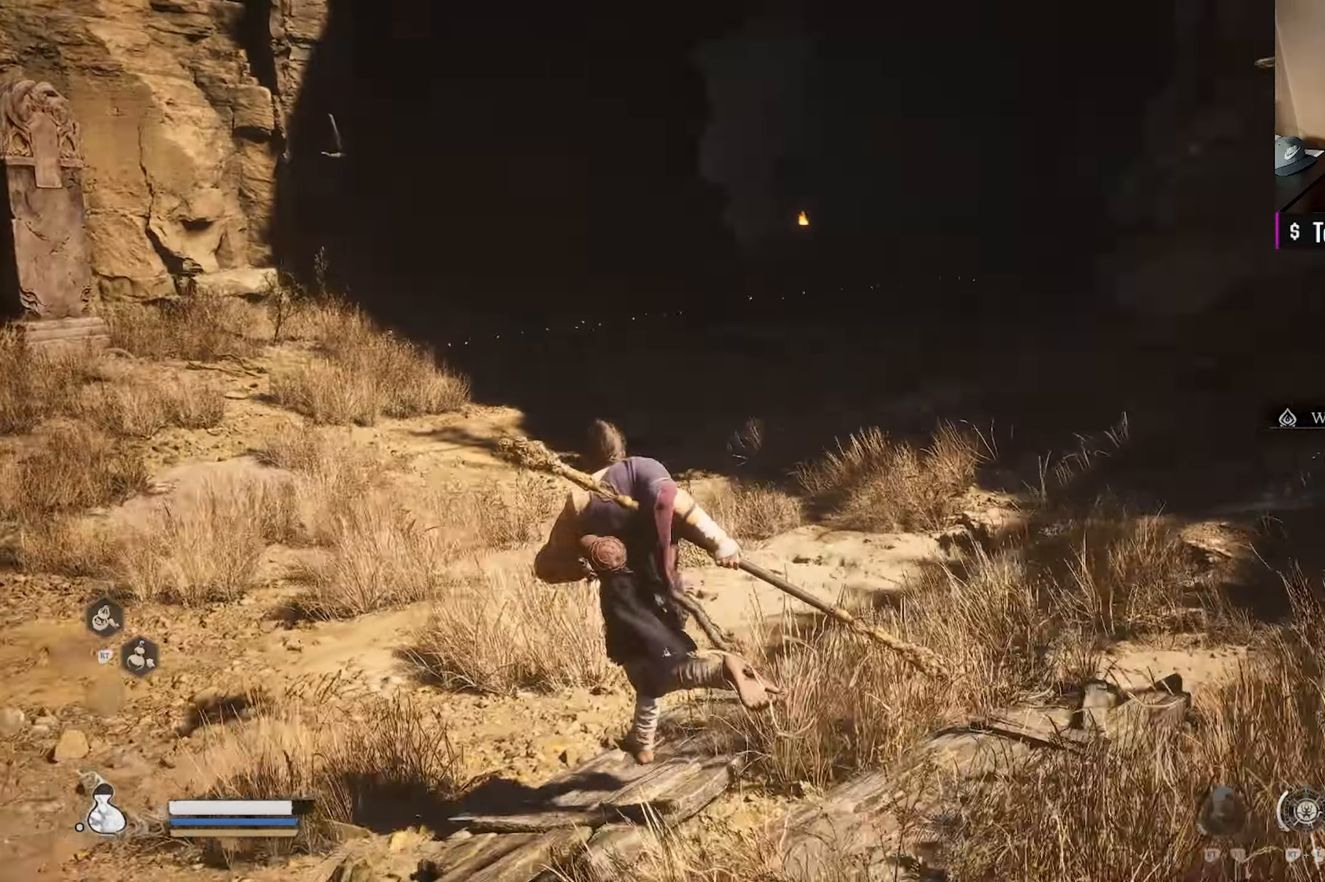
{"buttons": [], "left_stick": "up-left", "right_stick": "center", "events": [[33, "right_stick", "up-right"], [183, "right_stick", "center"]]}
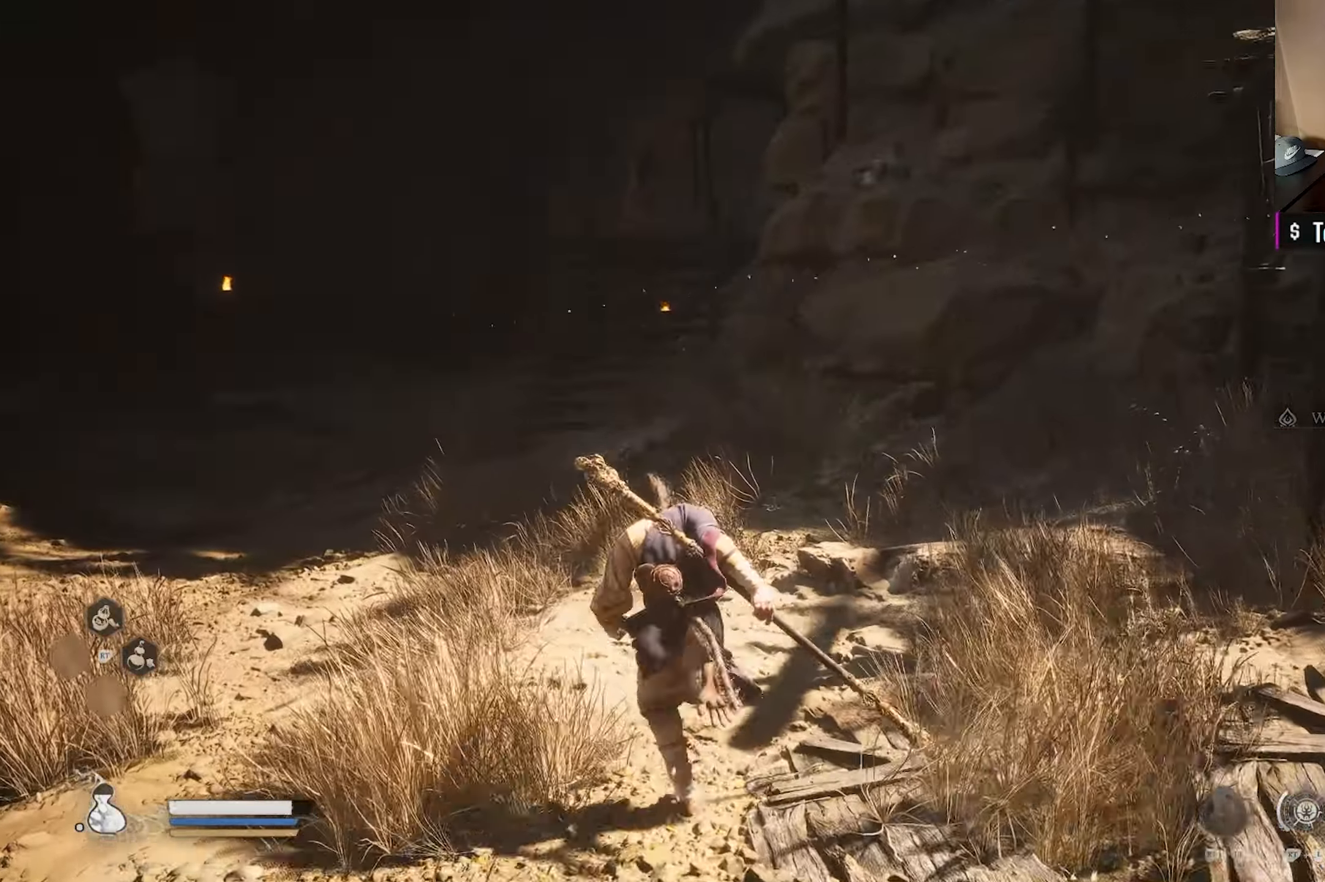
{"buttons": [], "left_stick": "up-left", "right_stick": "center", "events": []}
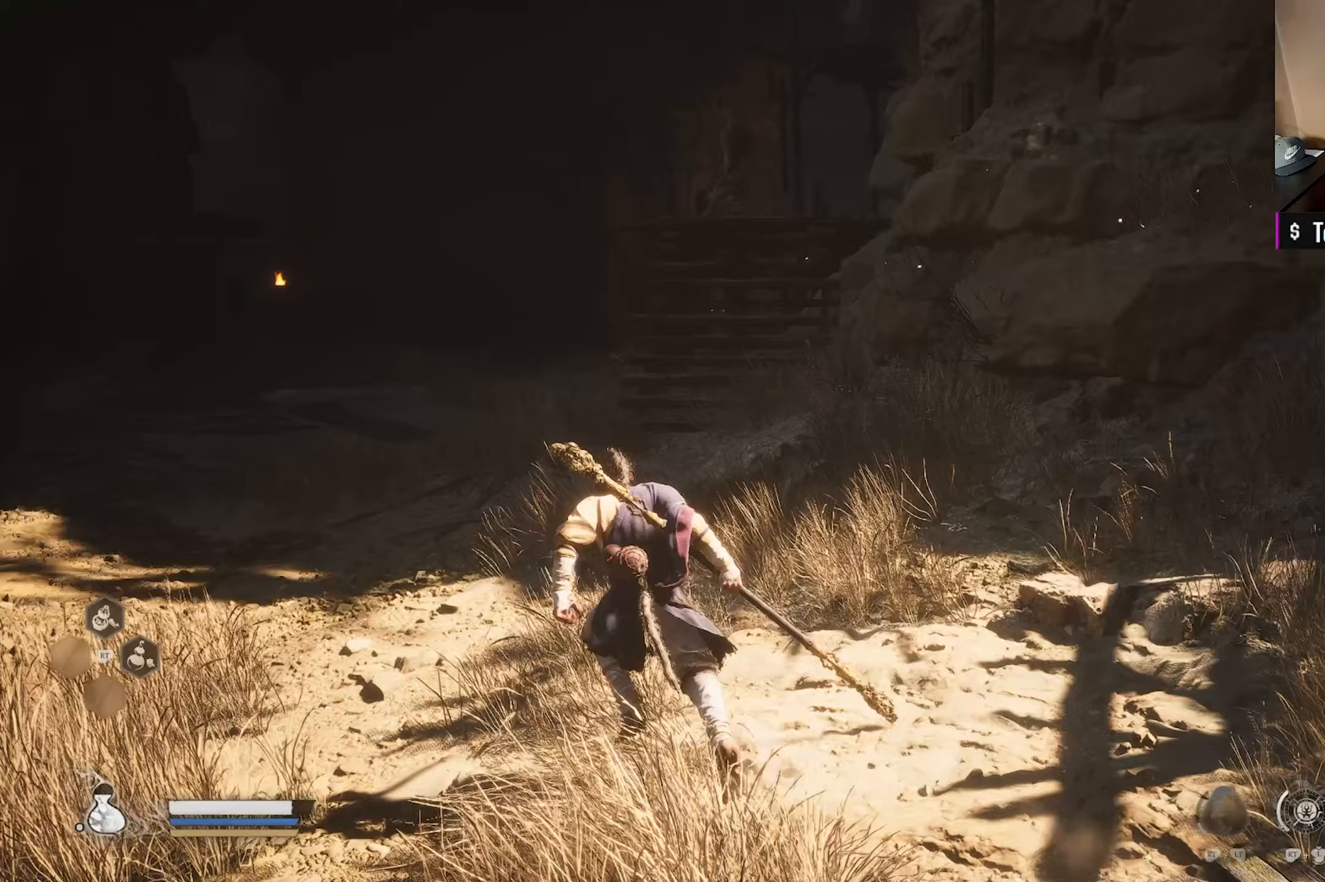
{"buttons": [], "left_stick": "up", "right_stick": "center", "events": [[17, "left_stick", "up"]]}
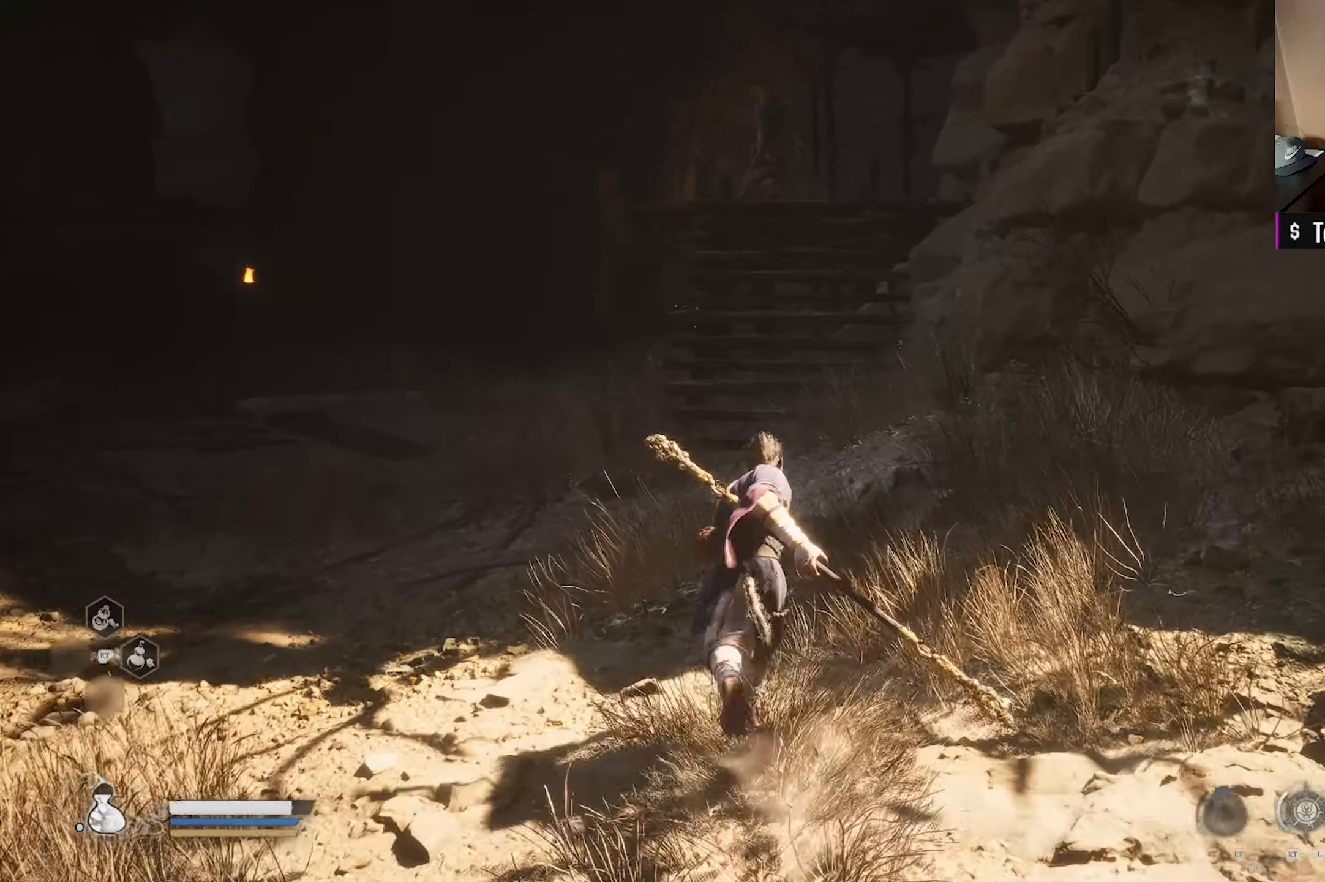
{"buttons": [], "left_stick": "up", "right_stick": "center", "events": [[17, "R3", "down"], [83, "R3", "up"]]}
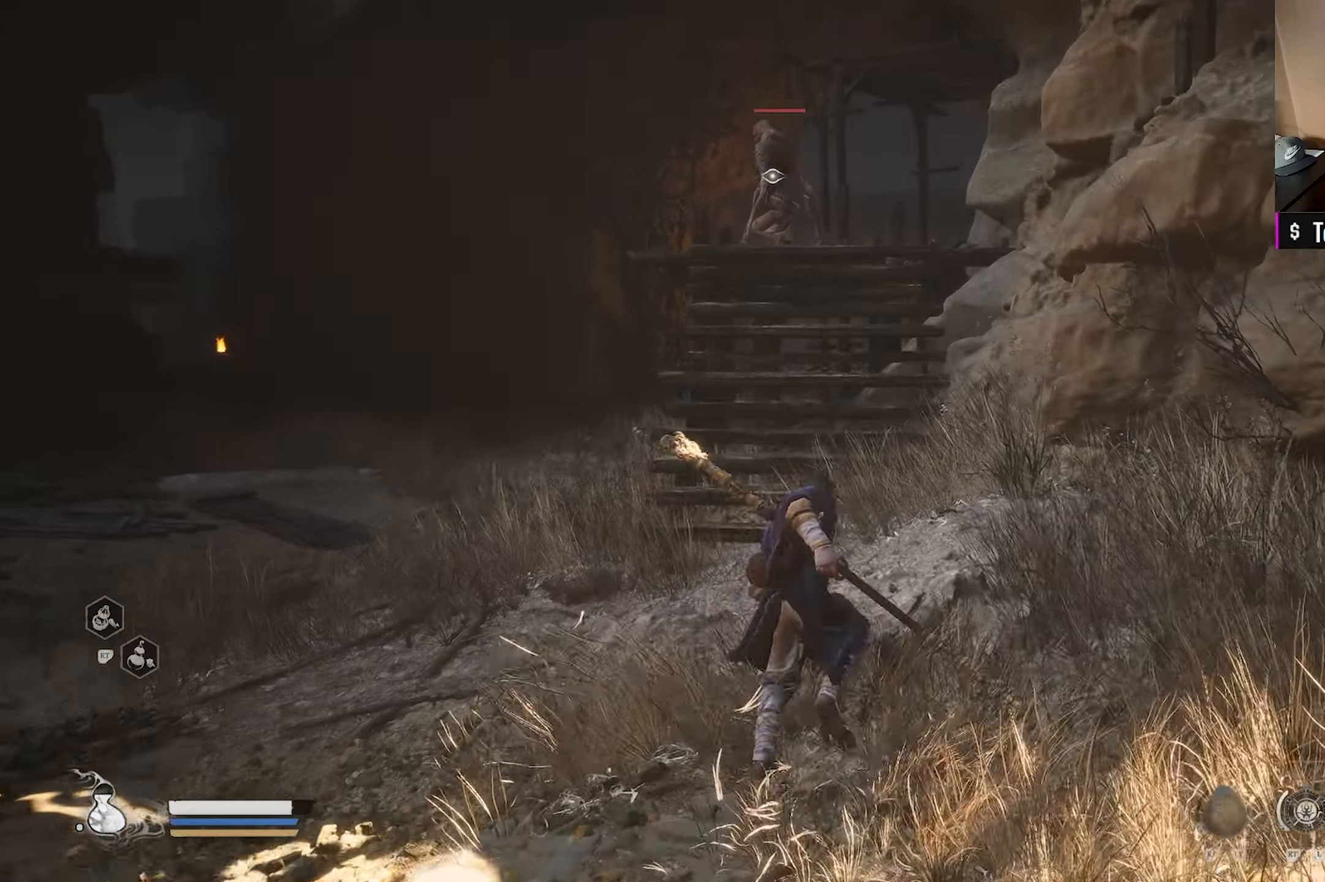
{"buttons": [], "left_stick": "up", "right_stick": "center", "events": []}
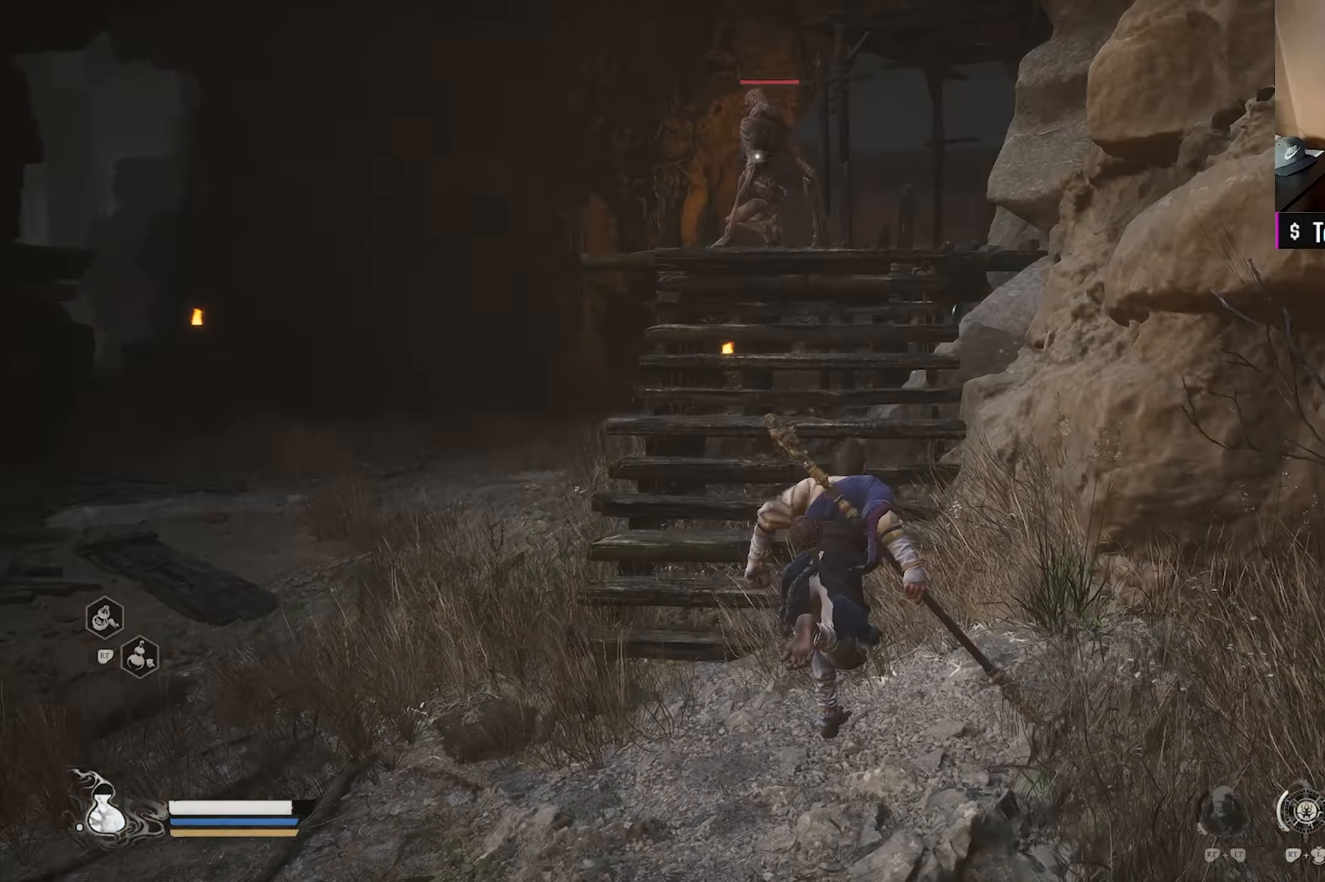
{"buttons": [], "left_stick": "down", "right_stick": "center", "events": [[350, "left_stick", "down-right"], [483, "left_stick", "down"]]}
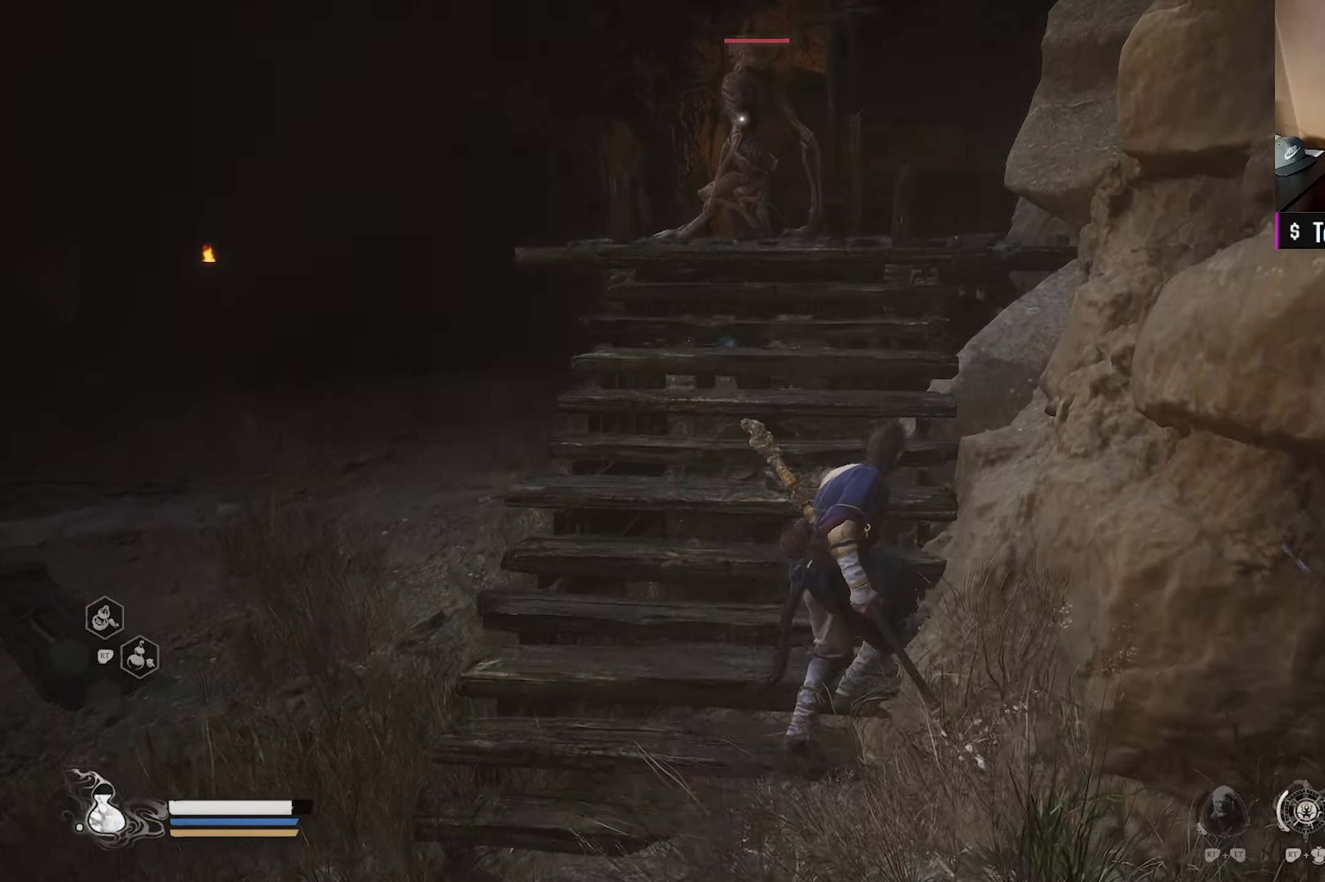
{"buttons": [], "left_stick": "down", "right_stick": "center", "events": []}
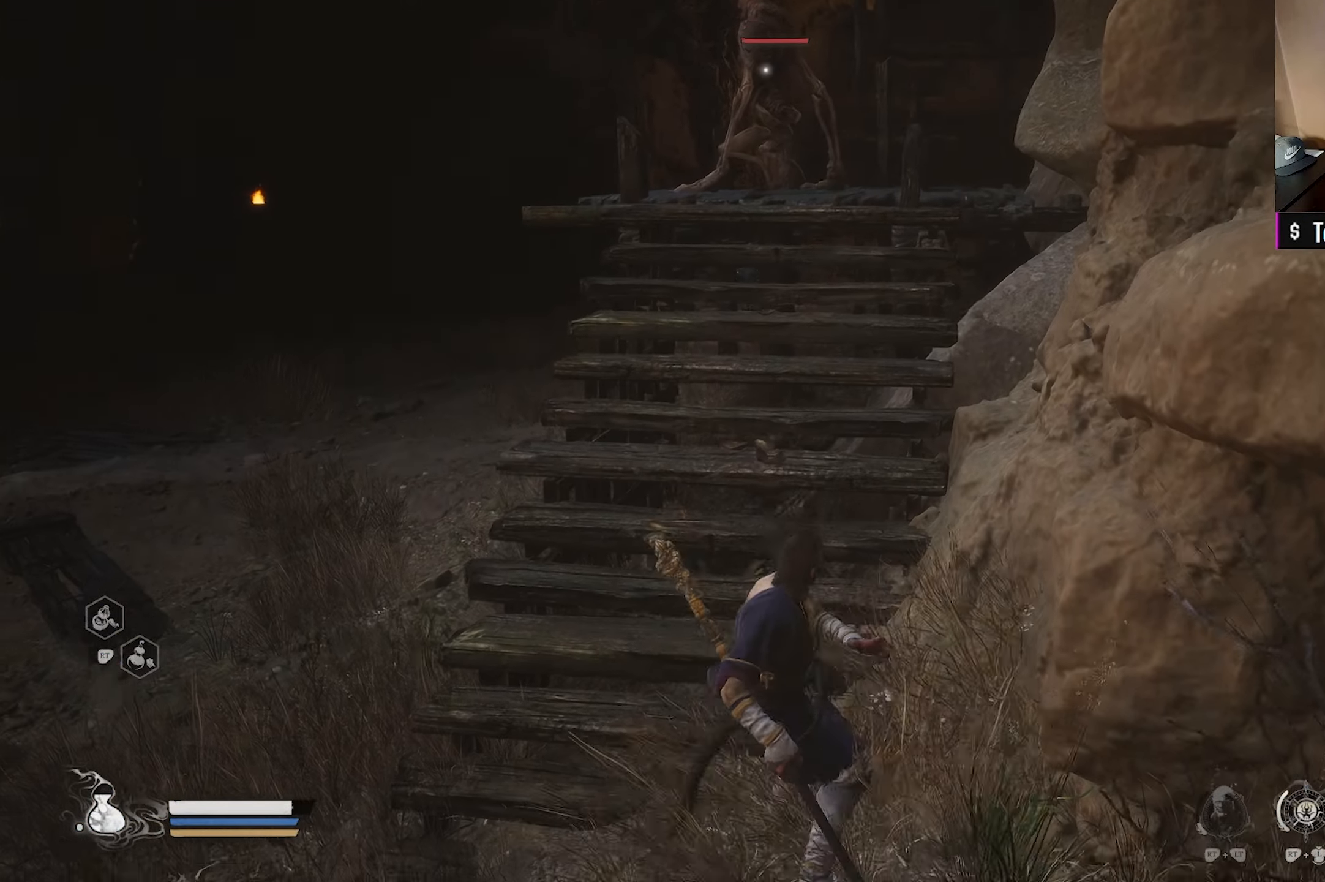
{"buttons": [], "left_stick": "down", "right_stick": "center", "events": [[67, "R3", "down"], [167, "R3", "up"], [350, "right_stick", "up-left"], [483, "right_stick", "center"]]}
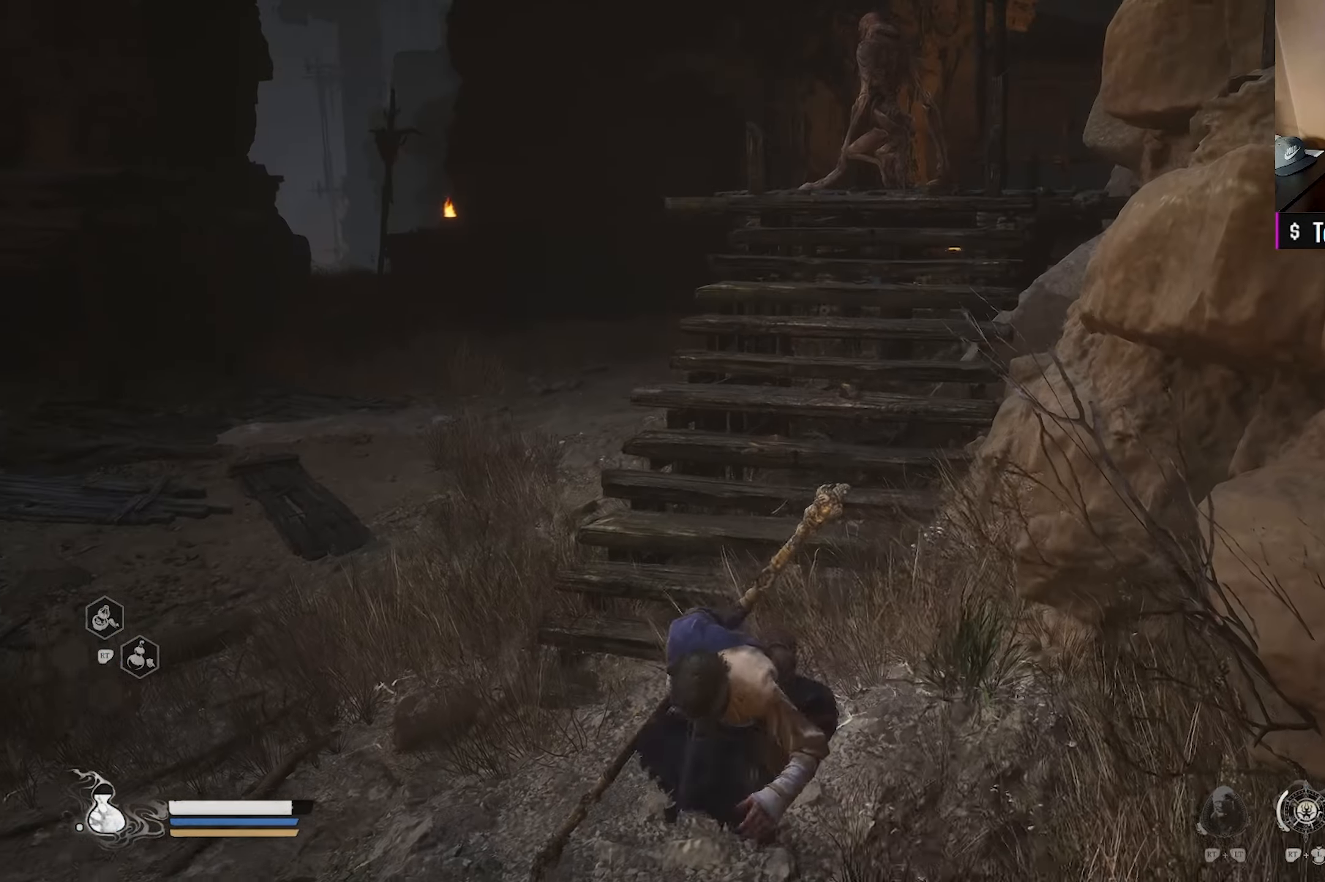
{"buttons": [], "left_stick": "down", "right_stick": "center", "events": []}
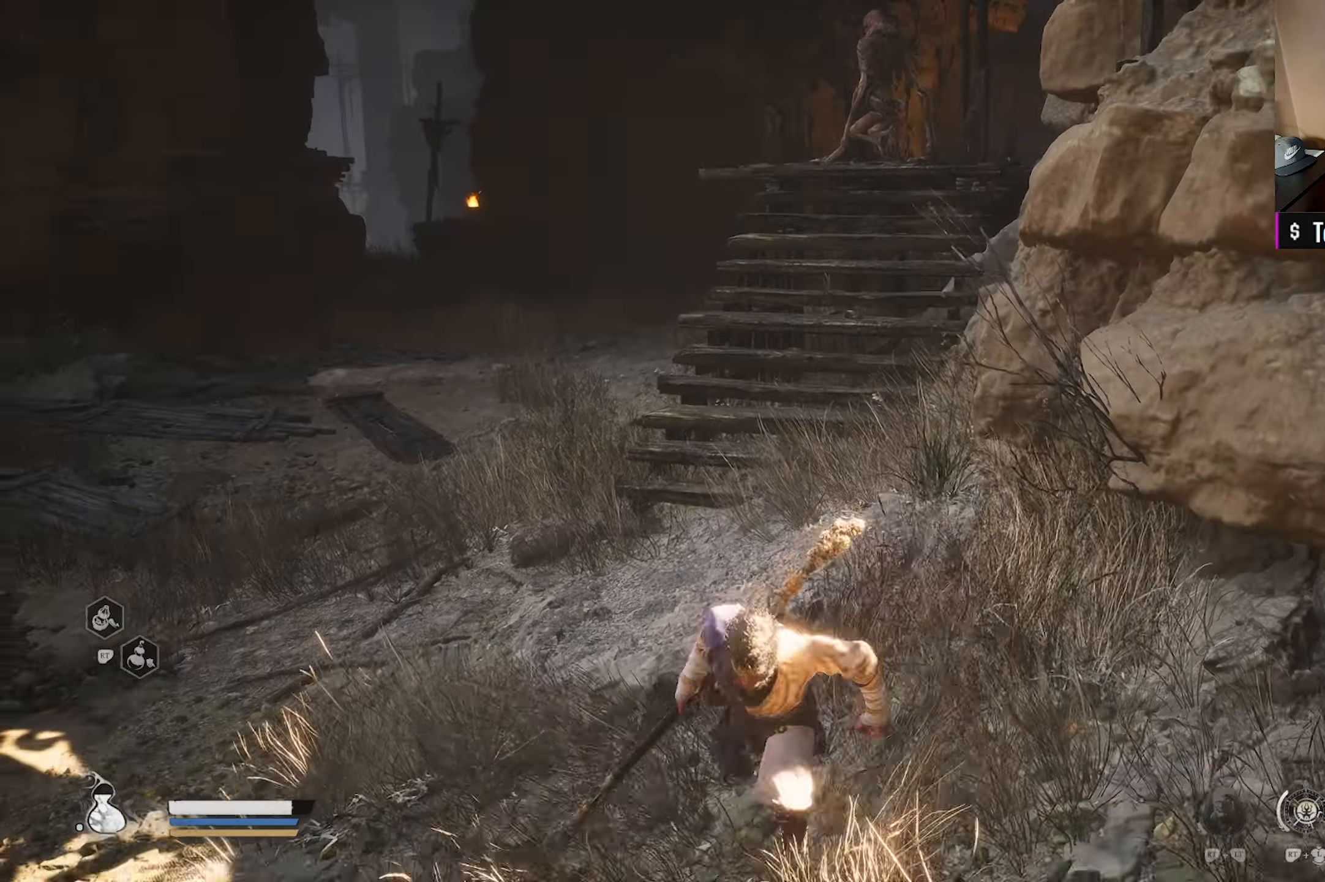
{"buttons": [], "left_stick": "down", "right_stick": "center", "events": [[17, "right_stick", "up-right"], [150, "right_stick", "center"]]}
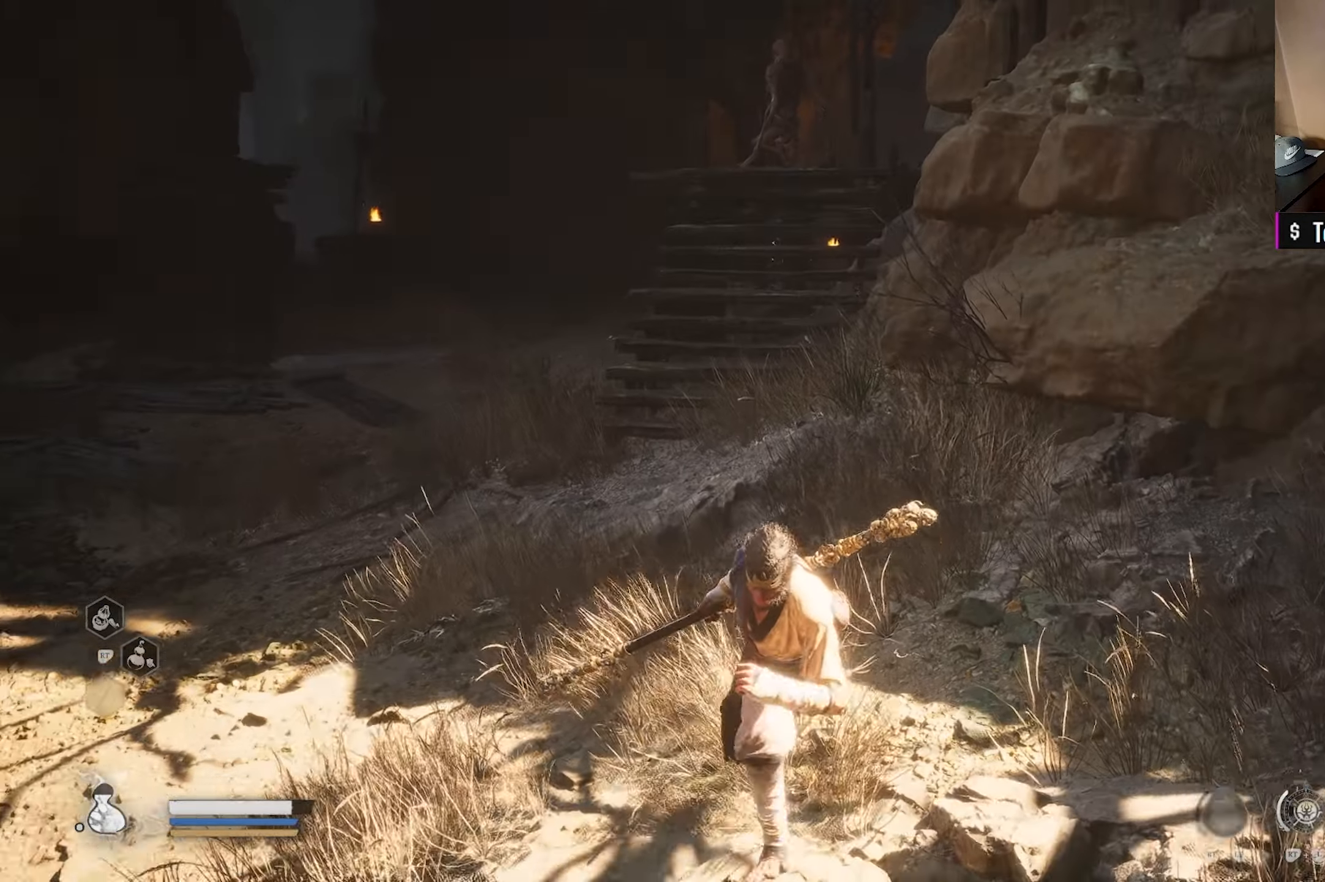
{"buttons": [], "left_stick": "center", "right_stick": "center", "events": [[167, "left_stick", "center"]]}
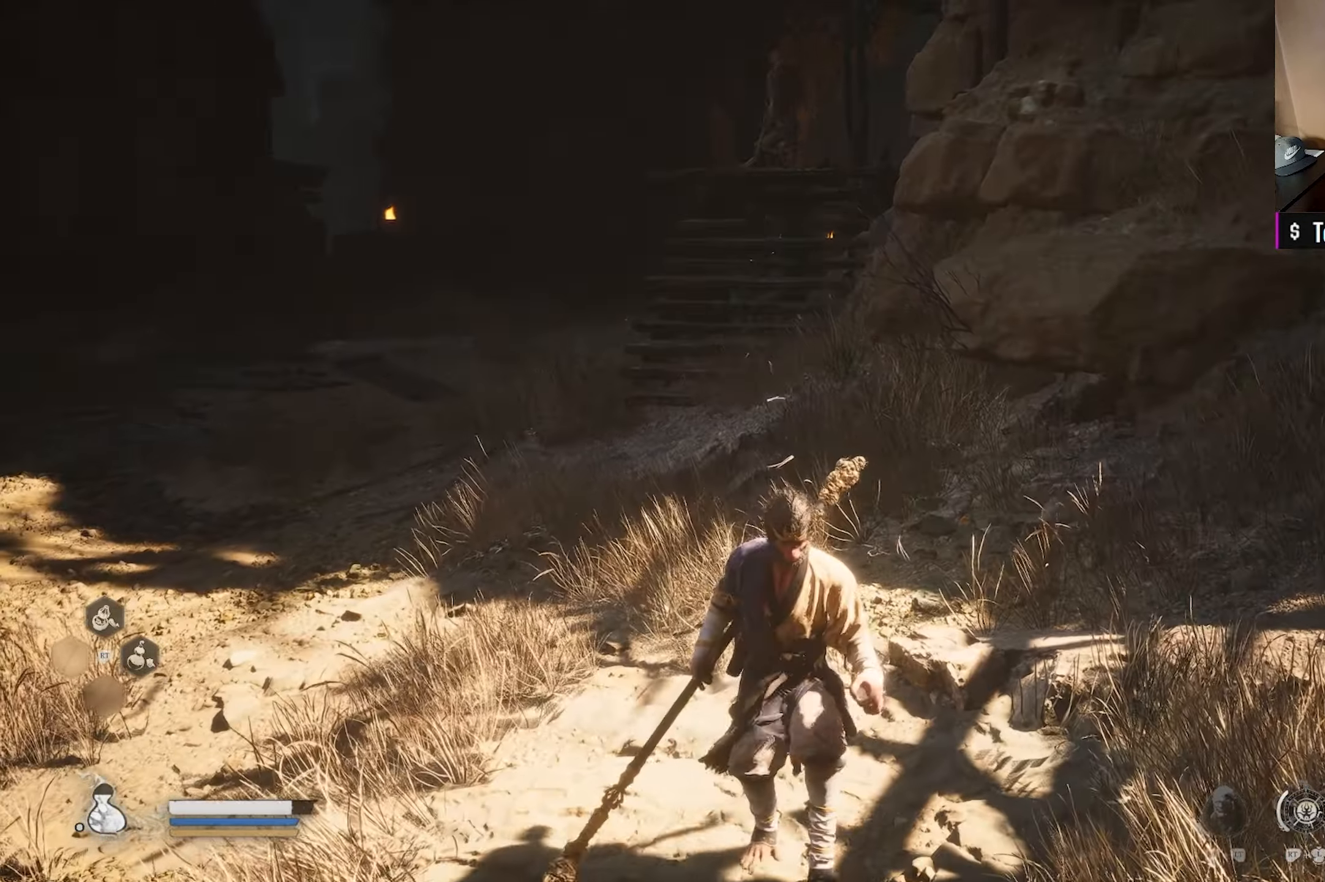
{"buttons": [], "left_stick": "up", "right_stick": "center", "events": [[267, "left_stick", "up-right"], [367, "R3", "down"], [417, "left_stick", "up"], [433, "R3", "up"]]}
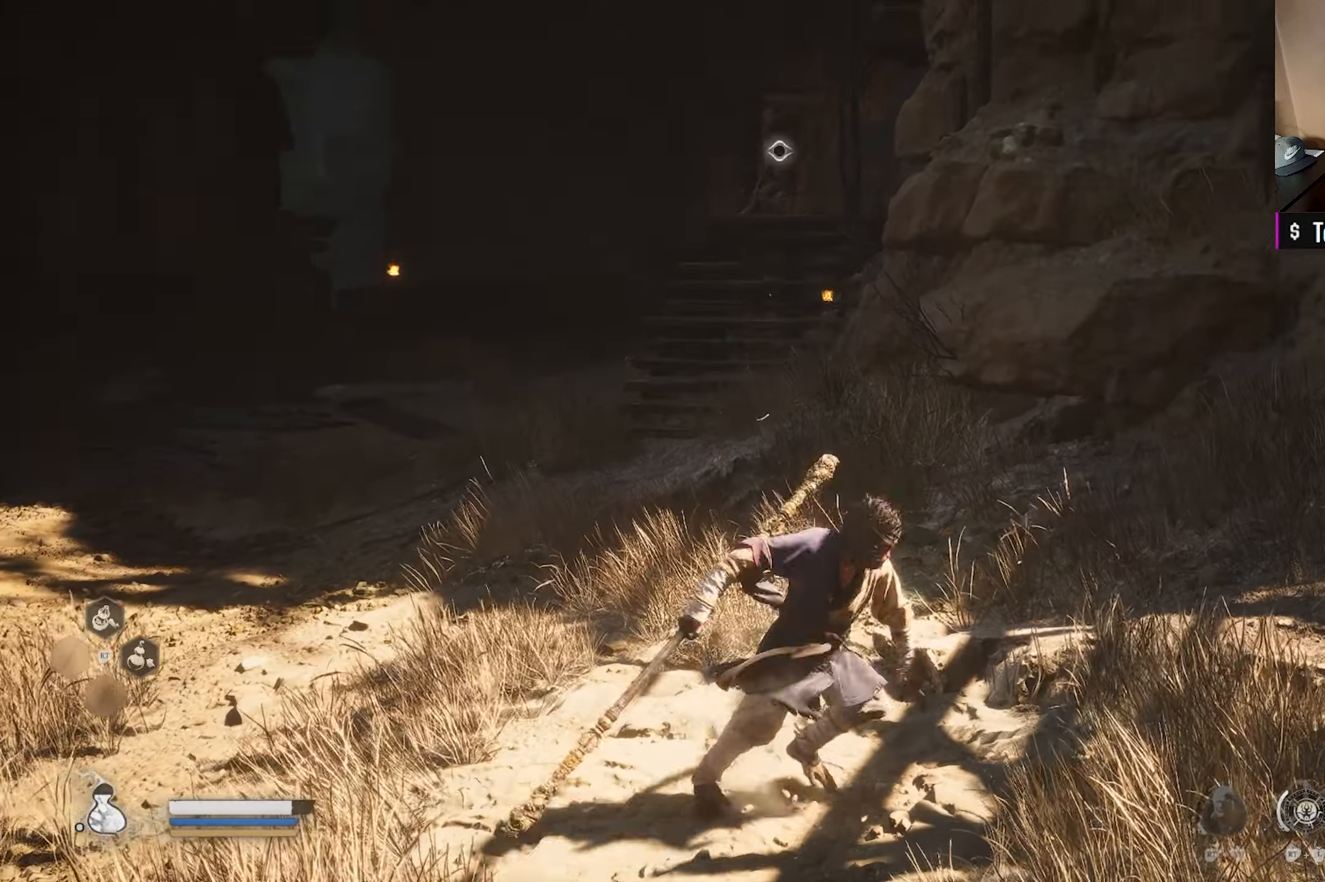
{"buttons": [], "left_stick": "up", "right_stick": "center", "events": [[233, "L3", "down"], [333, "L3", "up"]]}
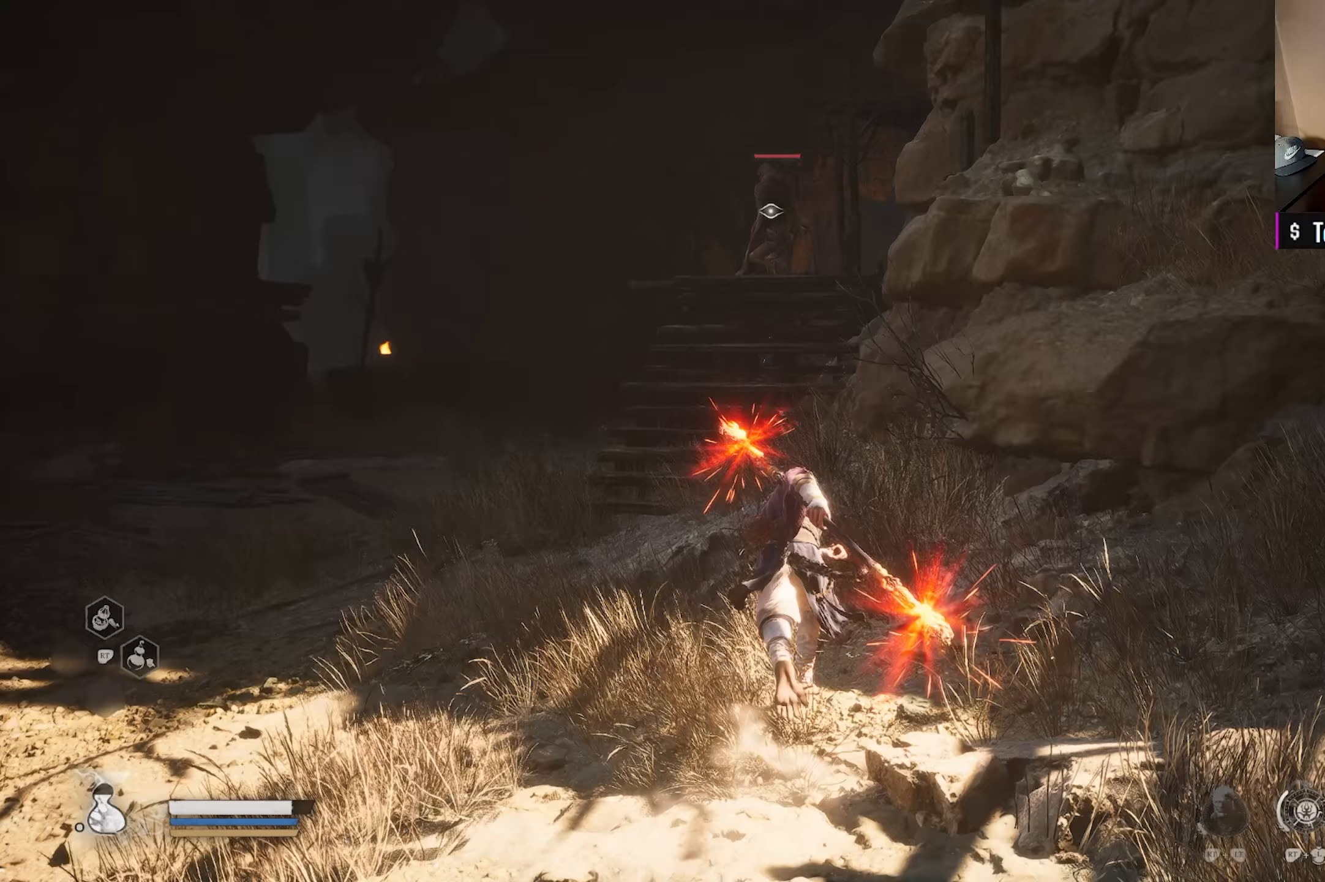
{"buttons": [], "left_stick": "up", "right_stick": "center", "events": []}
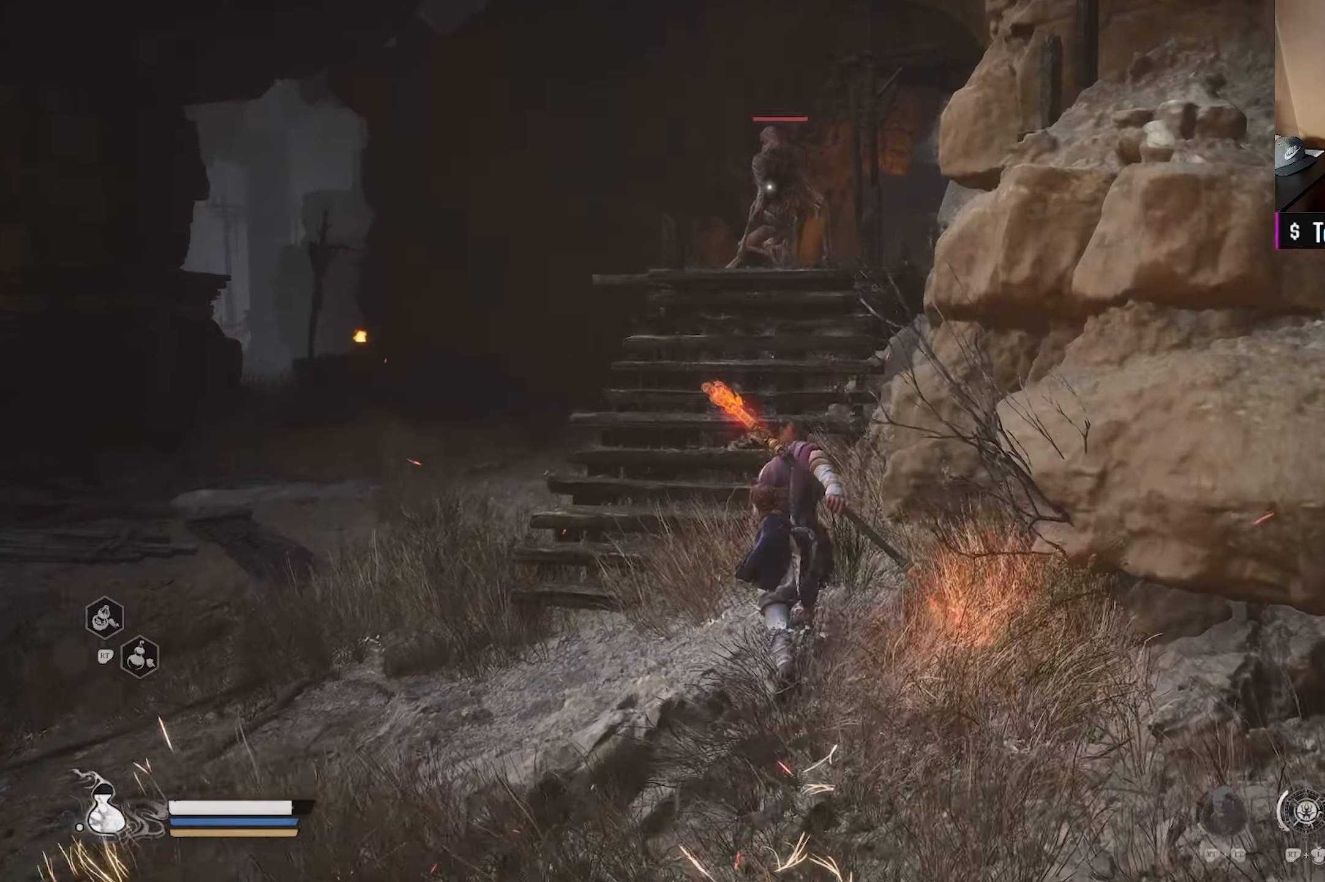
{"buttons": [], "left_stick": "up", "right_stick": "center", "events": []}
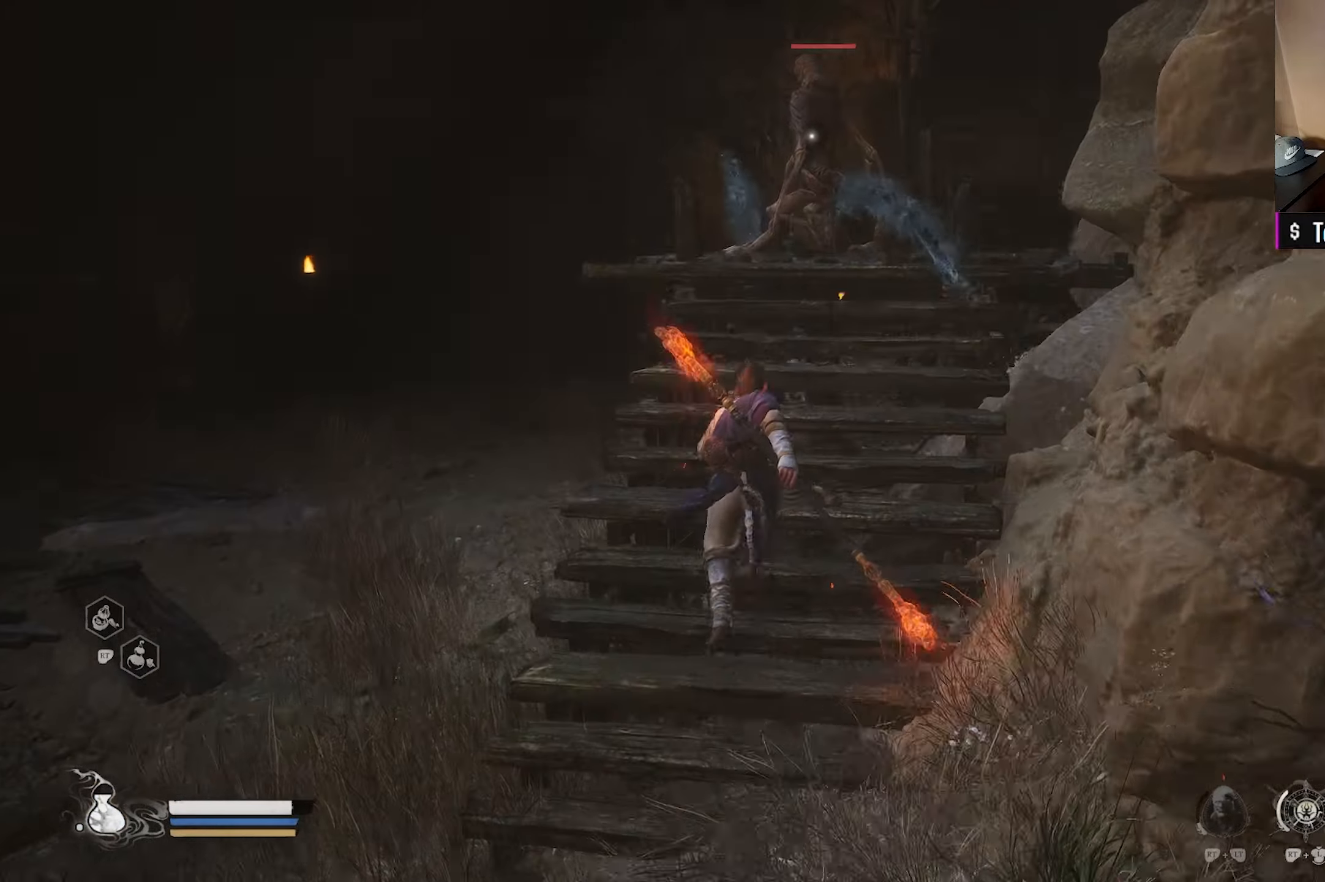
{"buttons": [], "left_stick": "center", "right_stick": "center", "events": [[100, "X", "down"], [250, "X", "up"], [283, "left_stick", "center"]]}
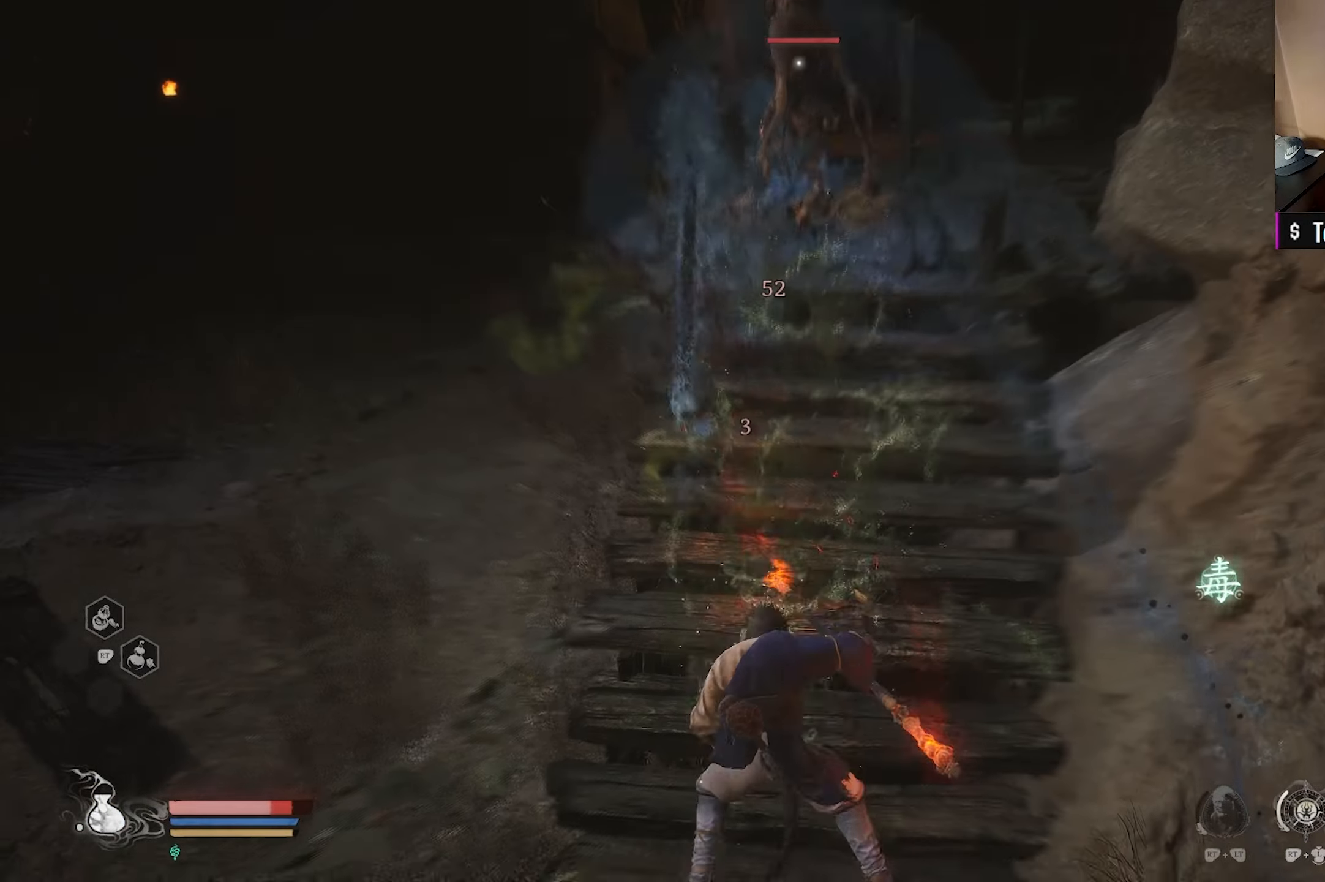
{"buttons": ["B"], "left_stick": "up-right", "right_stick": "center", "events": [[100, "left_stick", "up-right"], [467, "B", "down"]]}
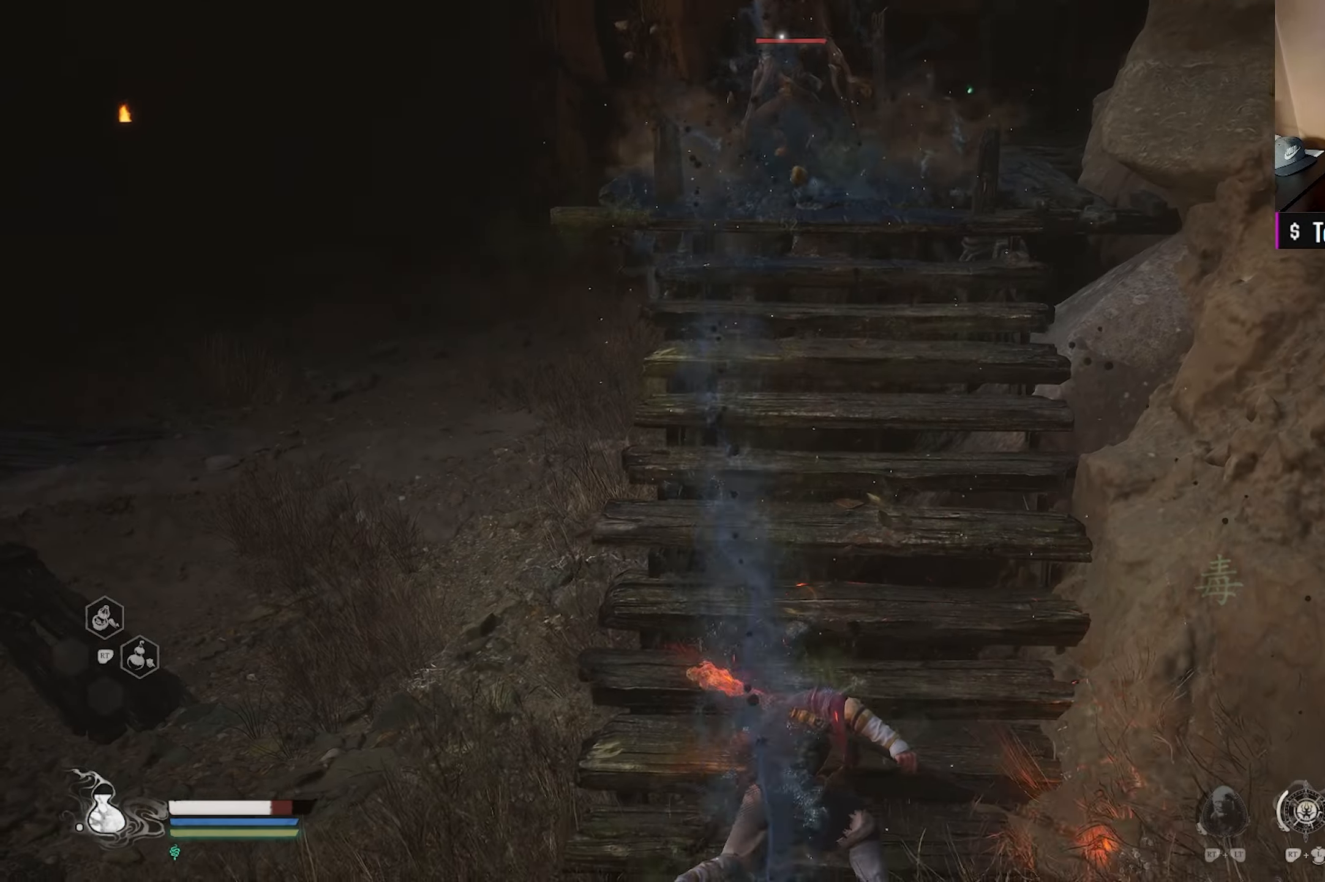
{"buttons": [], "left_stick": "up", "right_stick": "center", "events": [[83, "B", "up"], [83, "left_stick", "up"], [283, "X", "down"], [417, "X", "up"]]}
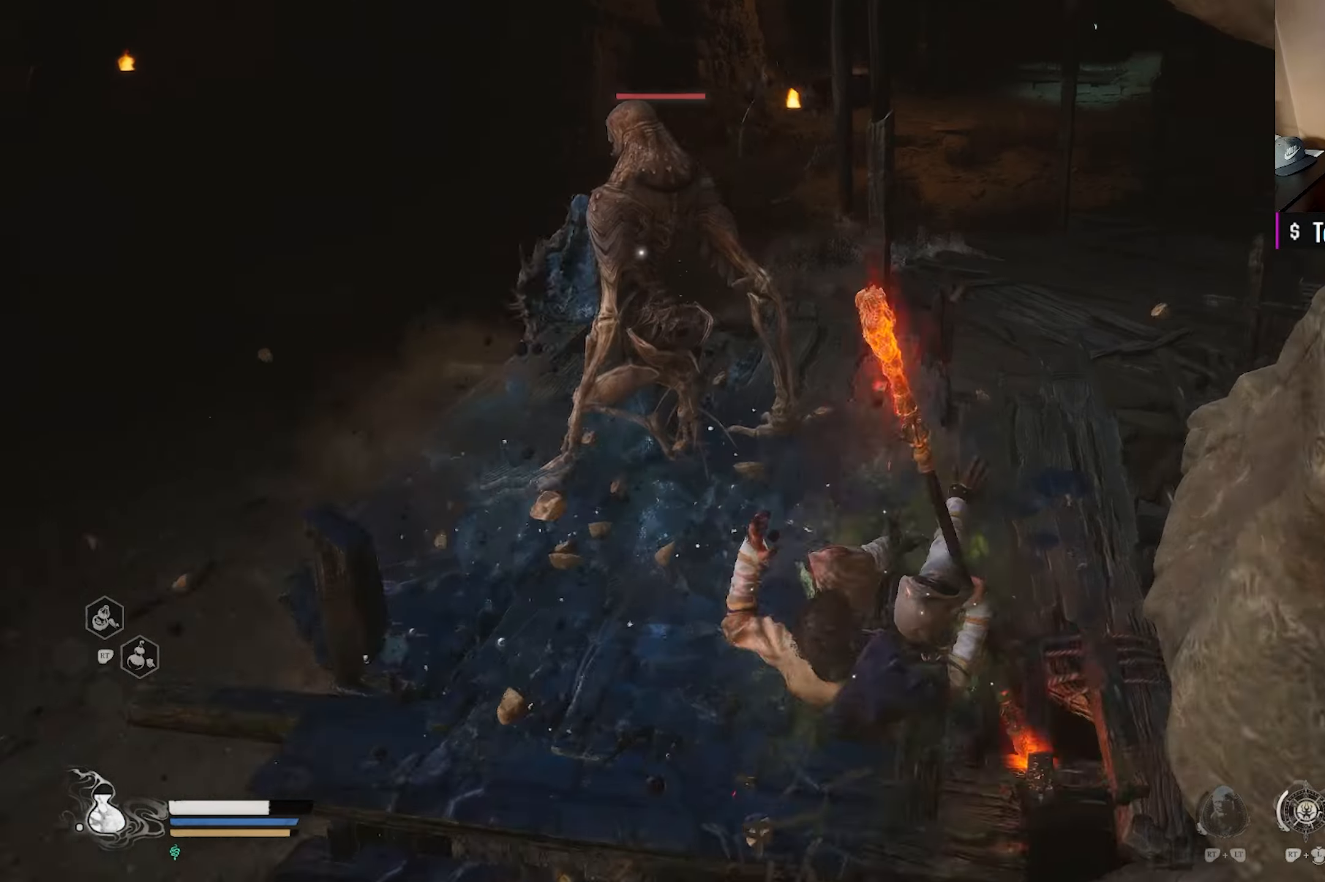
{"buttons": ["X"], "left_stick": "center", "right_stick": "center", "events": [[17, "X", "down"], [50, "left_stick", "center"], [150, "X", "up"], [250, "X", "down"], [383, "X", "up"], [500, "X", "down"]]}
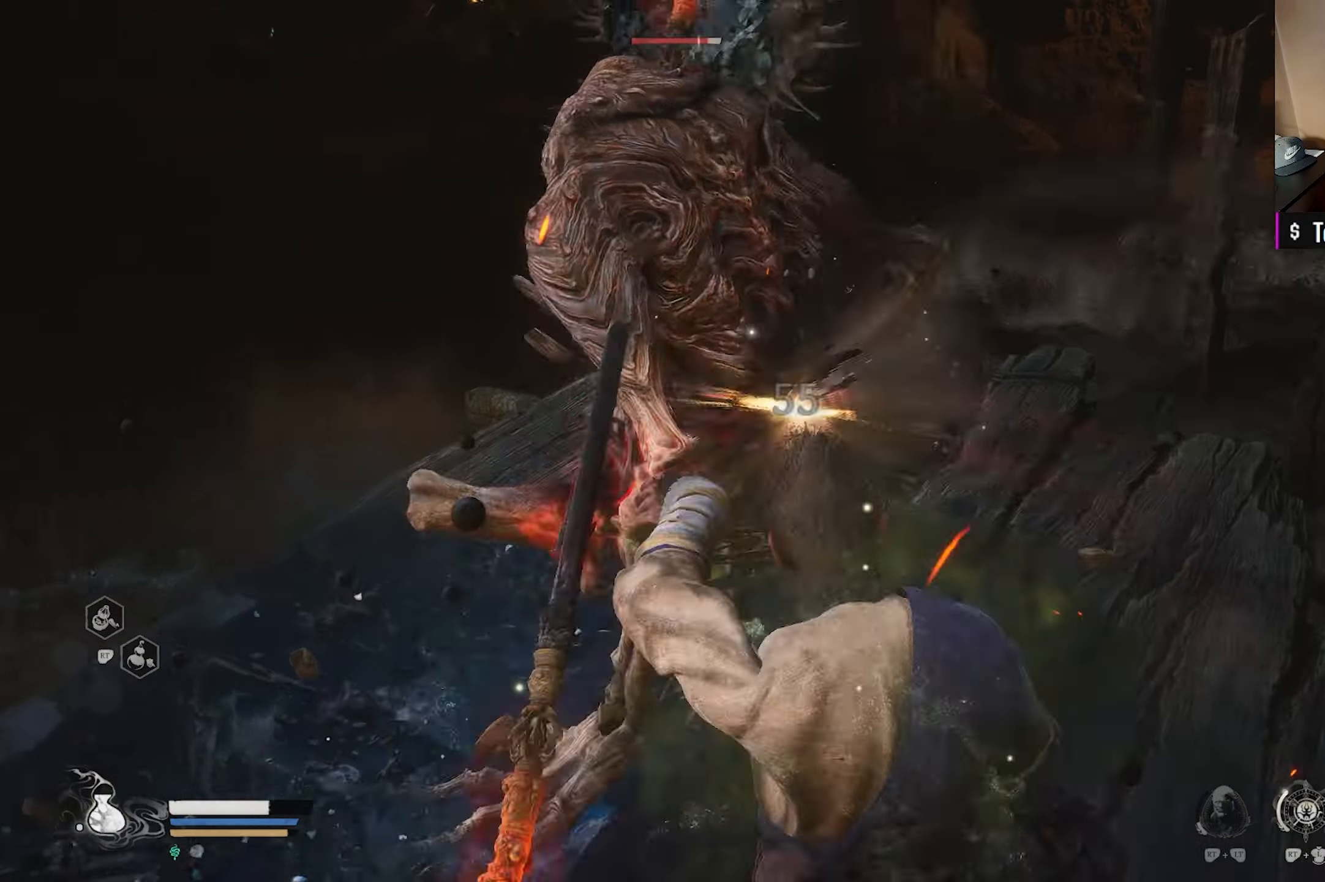
{"buttons": ["X"], "left_stick": "center", "right_stick": "center", "events": [[133, "X", "up"], [233, "X", "down"], [350, "X", "up"], [433, "X", "down"]]}
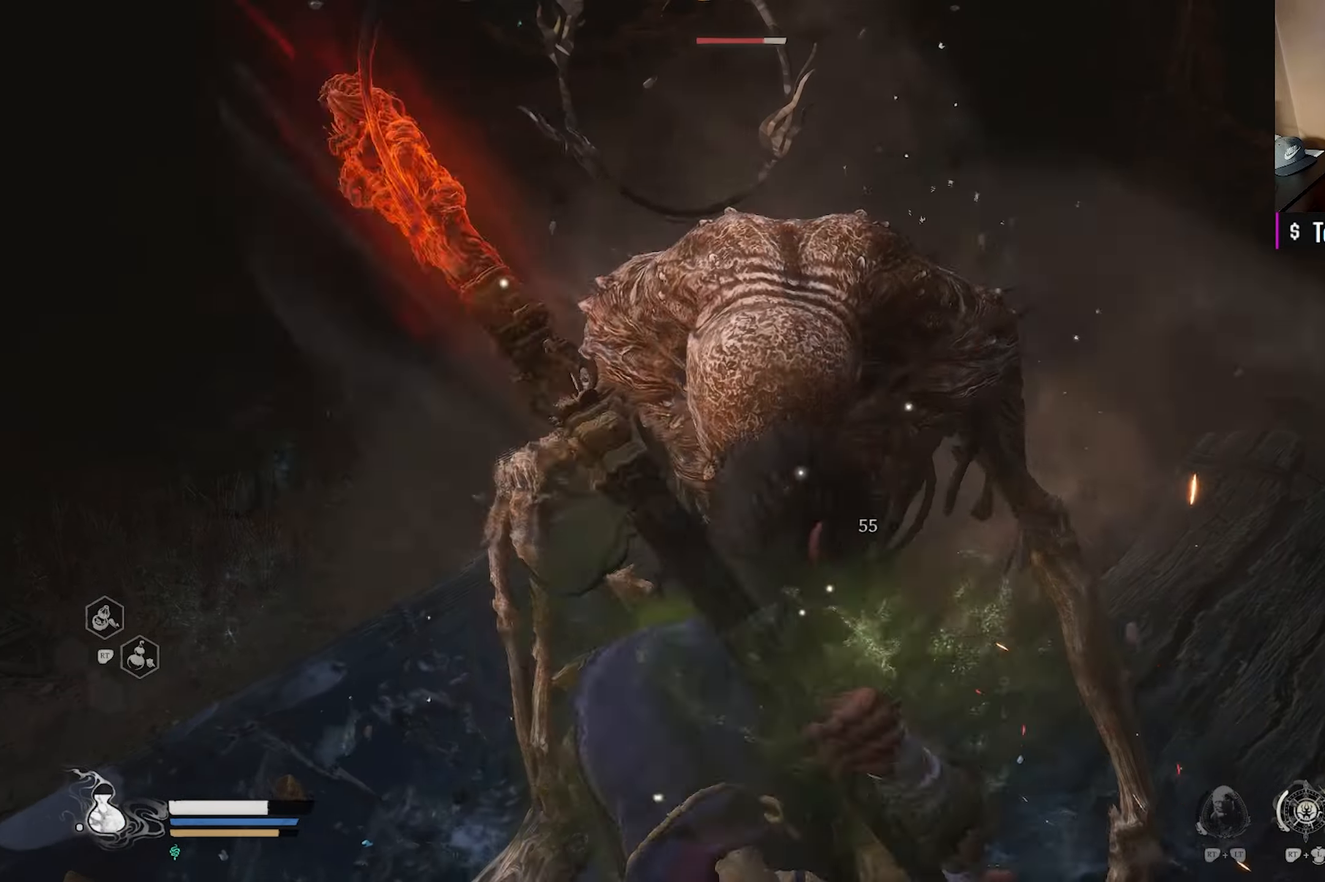
{"buttons": ["X"], "left_stick": "center", "right_stick": "center", "events": [[67, "X", "up"], [167, "X", "down"], [300, "X", "up"], [400, "X", "down"]]}